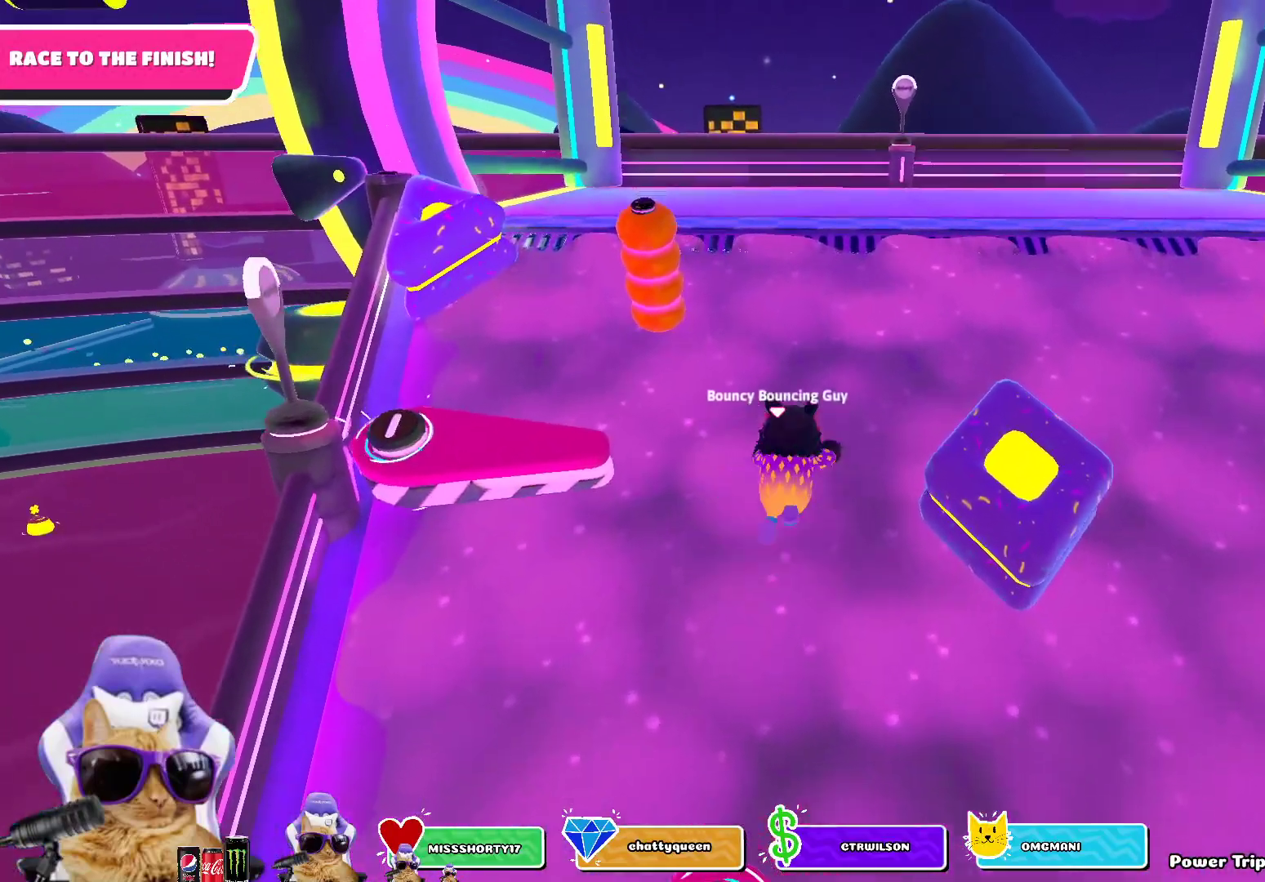
Gameplay with a controller (PlayStation layout); each line is a JSON object with the inputs held at the frame after it. "events" lists button and stick changes between this image and that frame as [ms after this image, input, new state], when the widget could be followed in between.
{"buttons": [], "left_stick": "up-right", "right_stick": "center", "events": []}
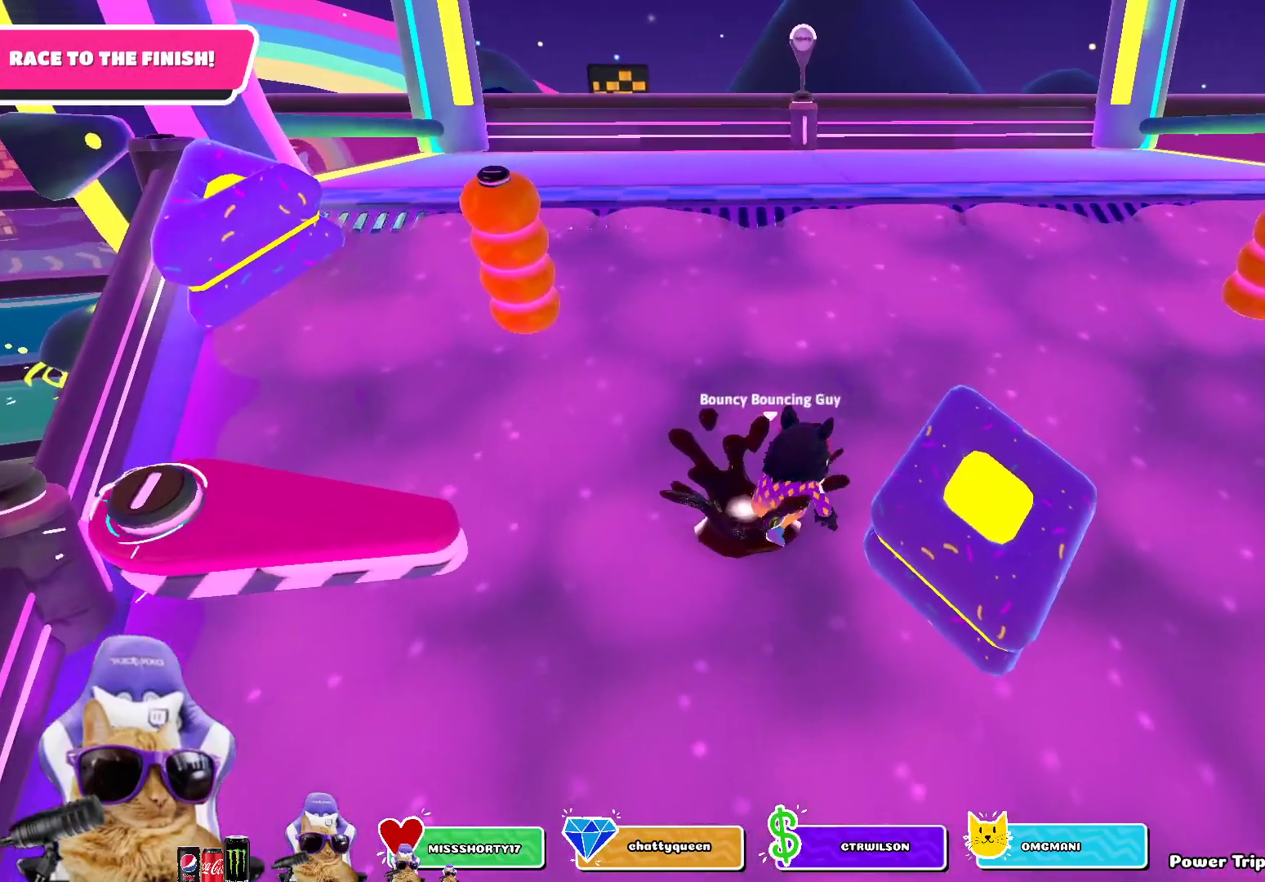
{"buttons": [], "left_stick": "up", "right_stick": "center", "events": [[367, "left_stick", "up"]]}
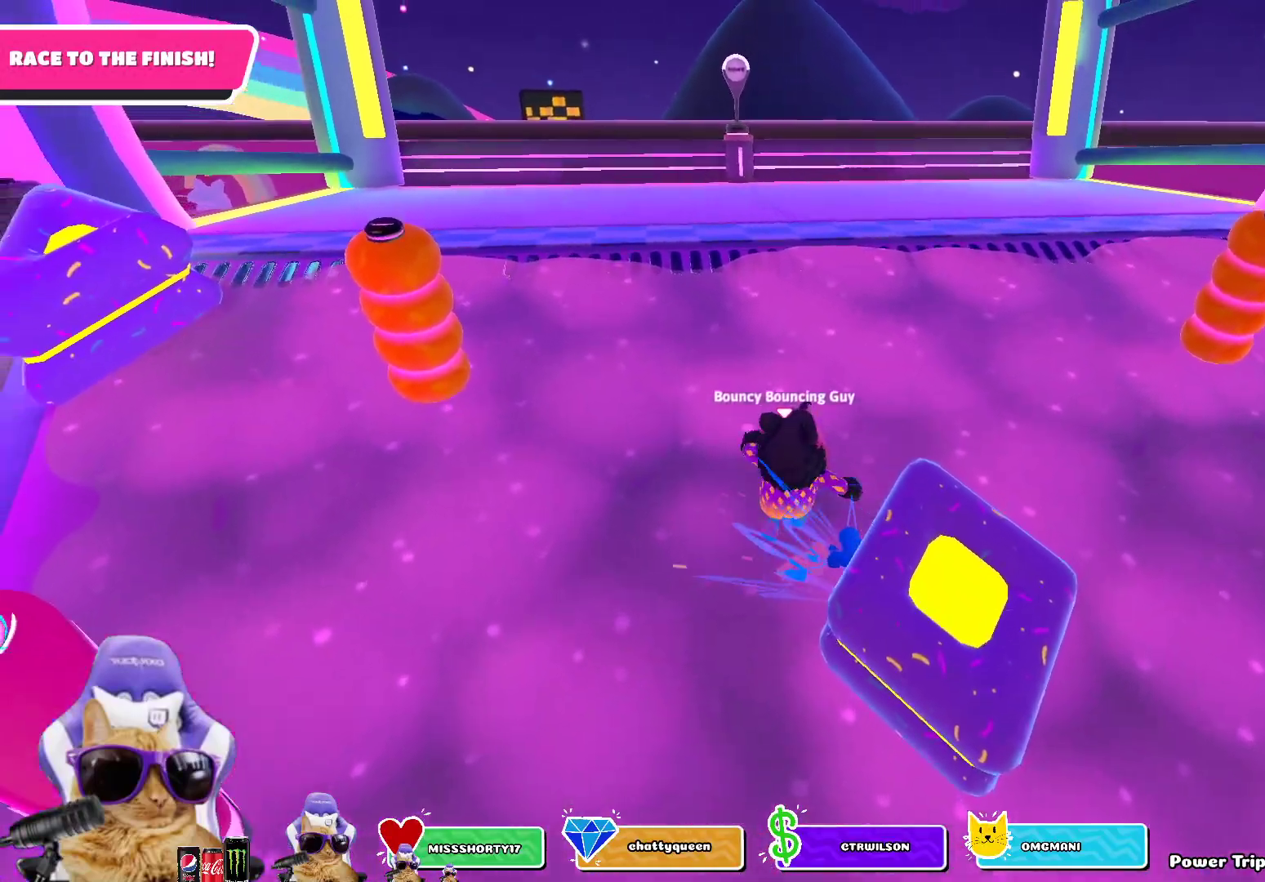
{"buttons": [], "left_stick": "up", "right_stick": "center", "events": []}
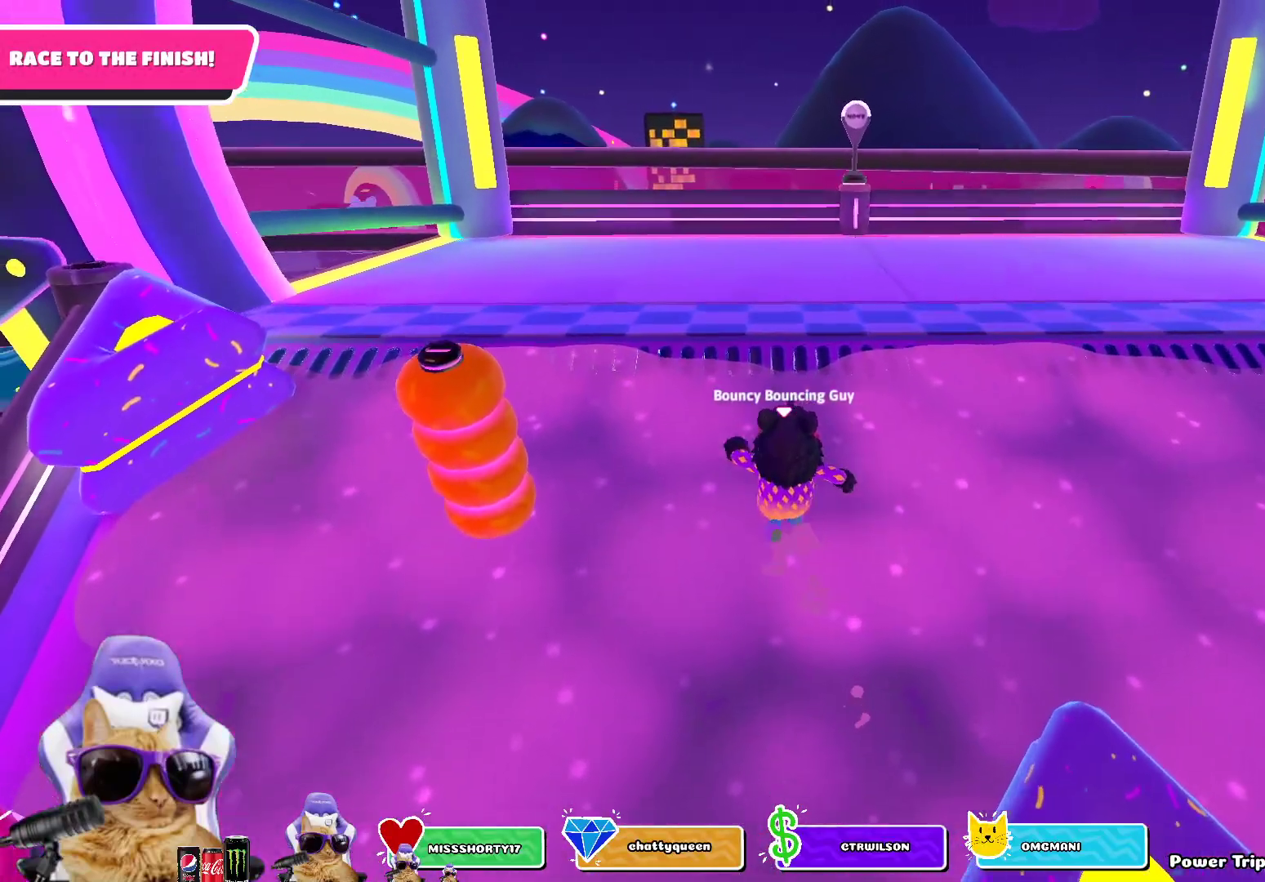
{"buttons": ["SQUARE"], "left_stick": "up", "right_stick": "center", "events": [[33, "CROSS", "down"], [167, "CROSS", "up"], [383, "SQUARE", "down"]]}
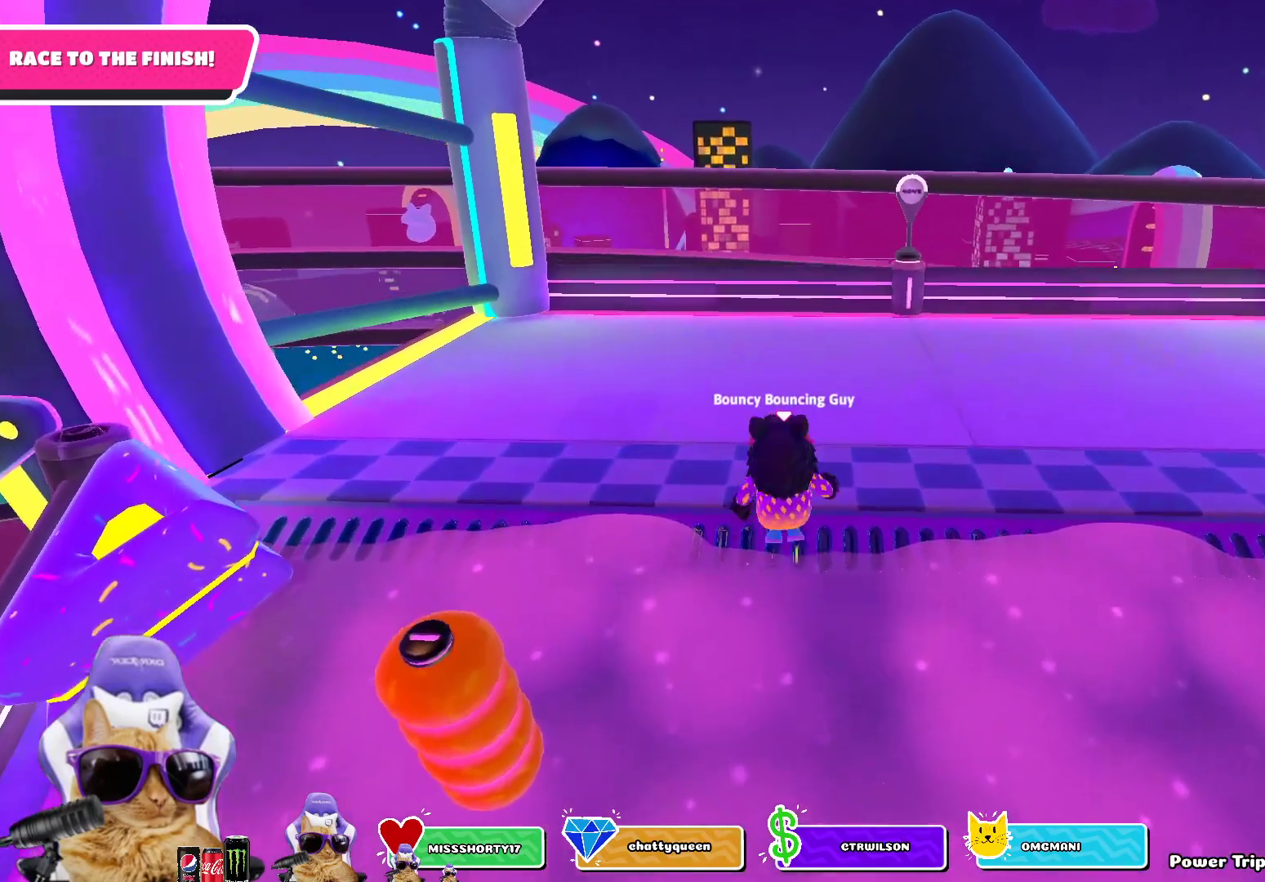
{"buttons": ["SQUARE"], "left_stick": "up", "right_stick": "center", "events": []}
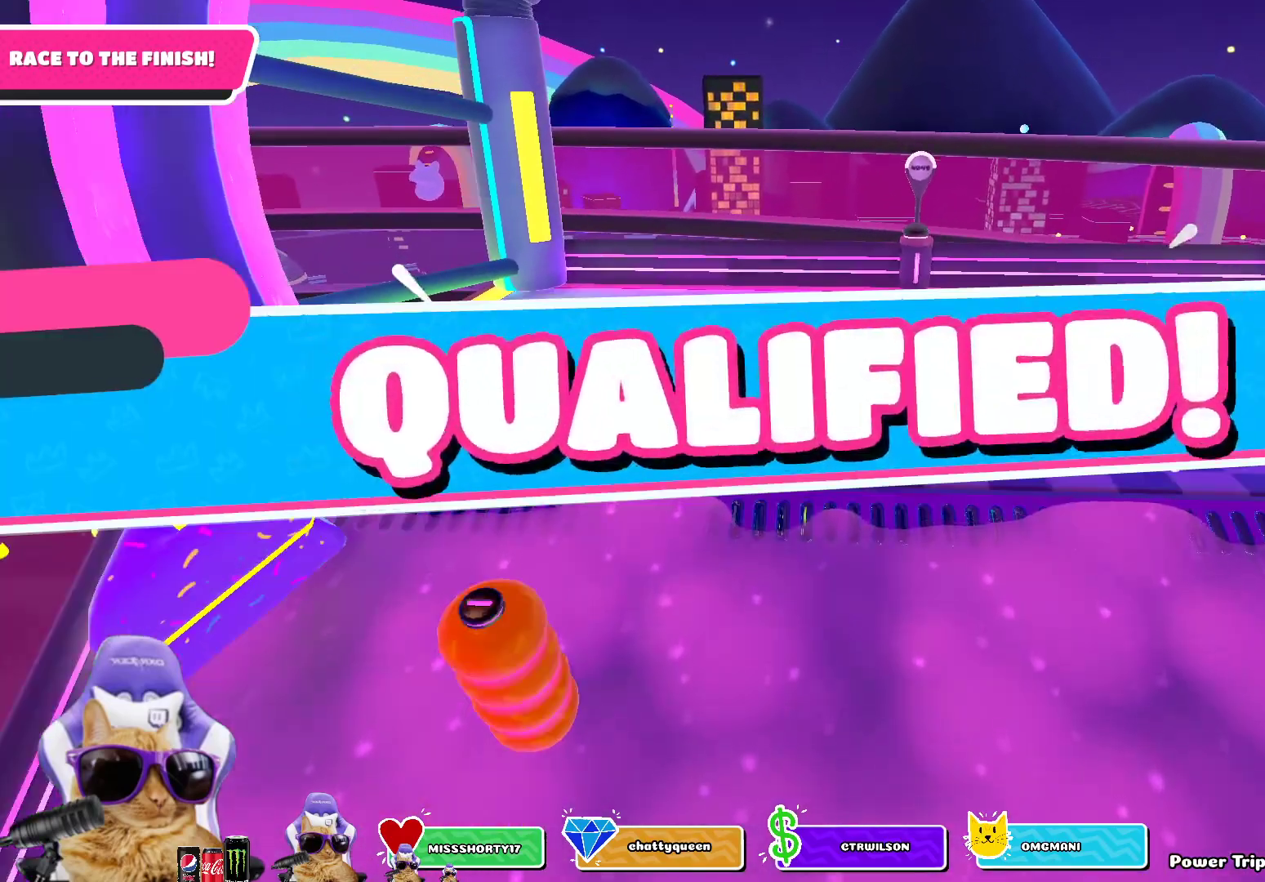
{"buttons": [], "left_stick": "center", "right_stick": "center", "events": [[100, "left_stick", "center"], [150, "SQUARE", "up"]]}
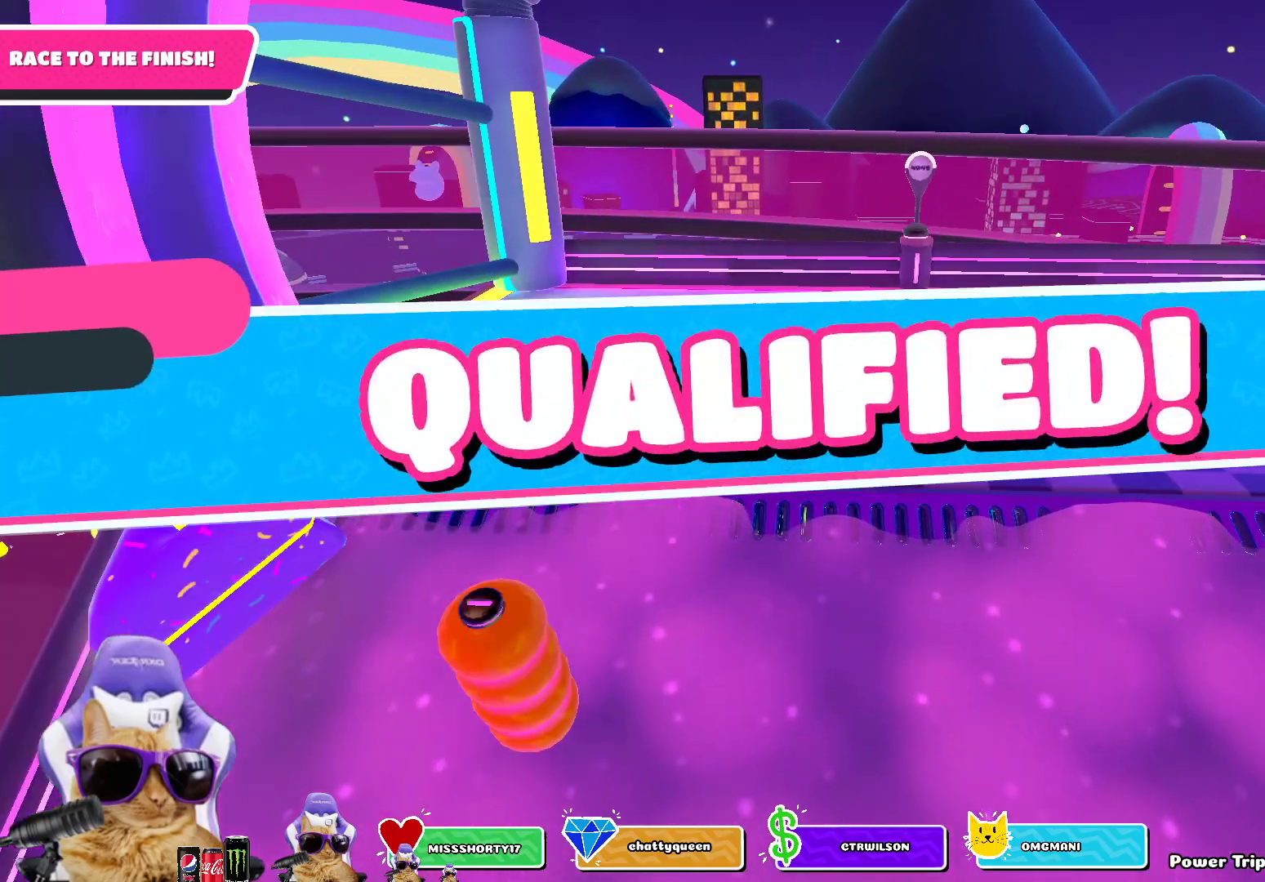
{"buttons": [], "left_stick": "center", "right_stick": "center", "events": []}
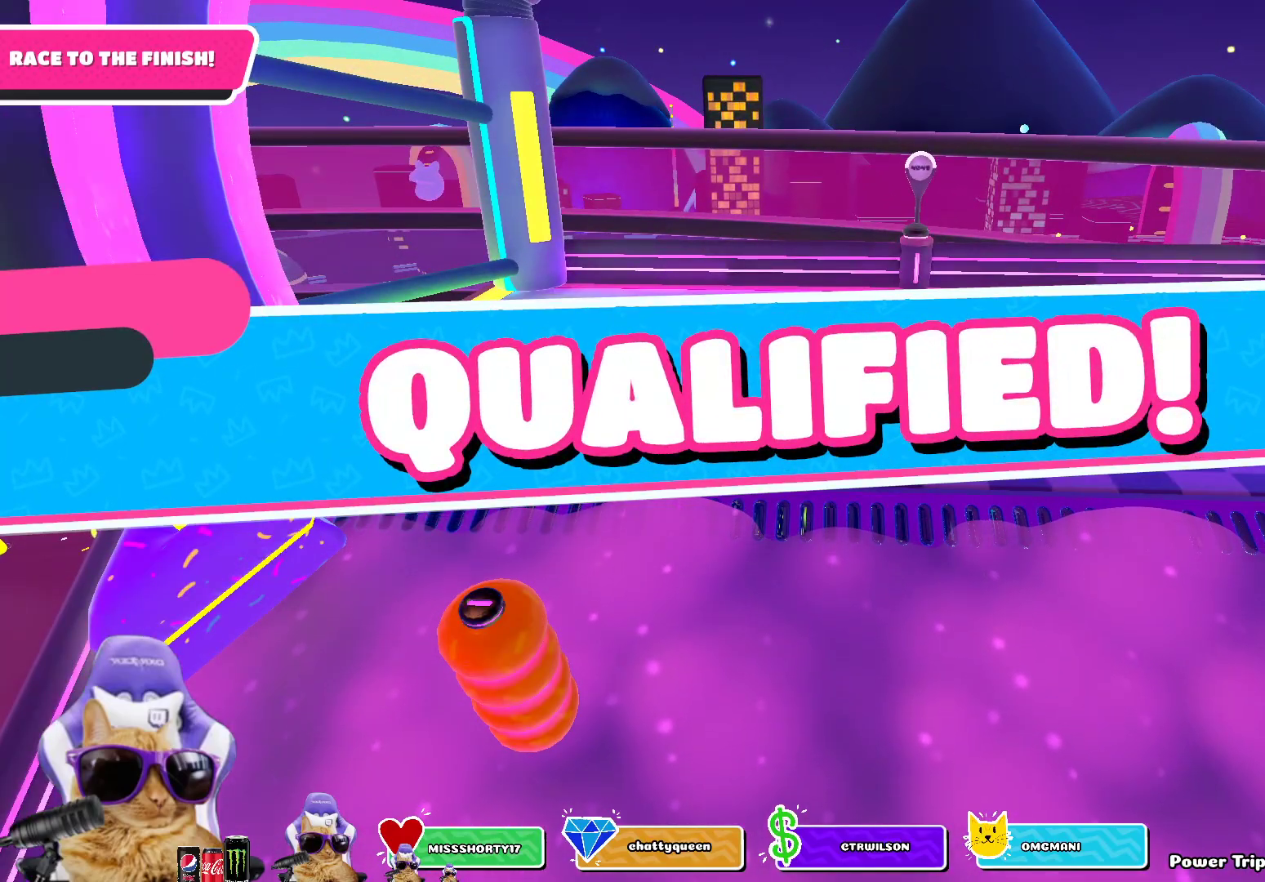
{"buttons": [], "left_stick": "center", "right_stick": "center", "events": []}
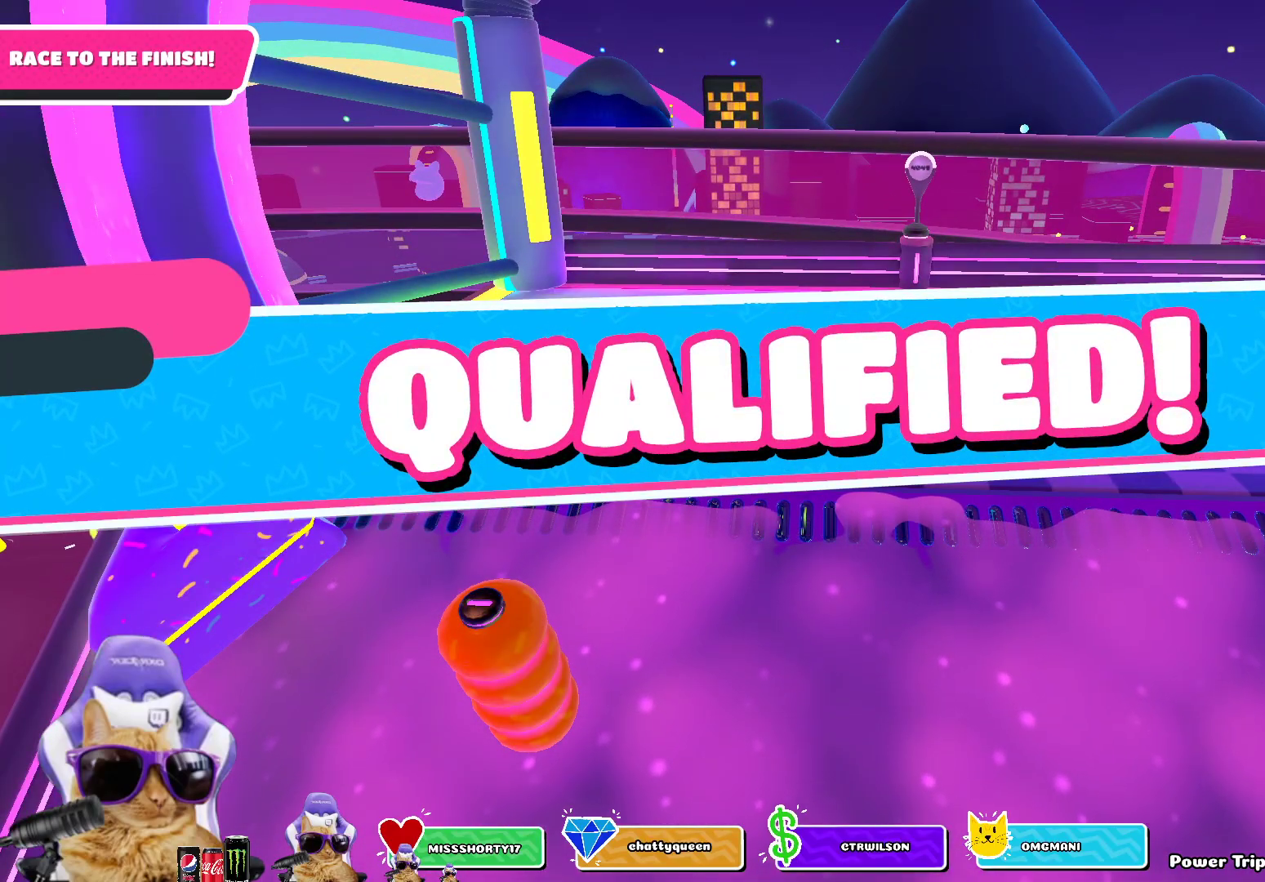
{"buttons": [], "left_stick": "center", "right_stick": "center", "events": []}
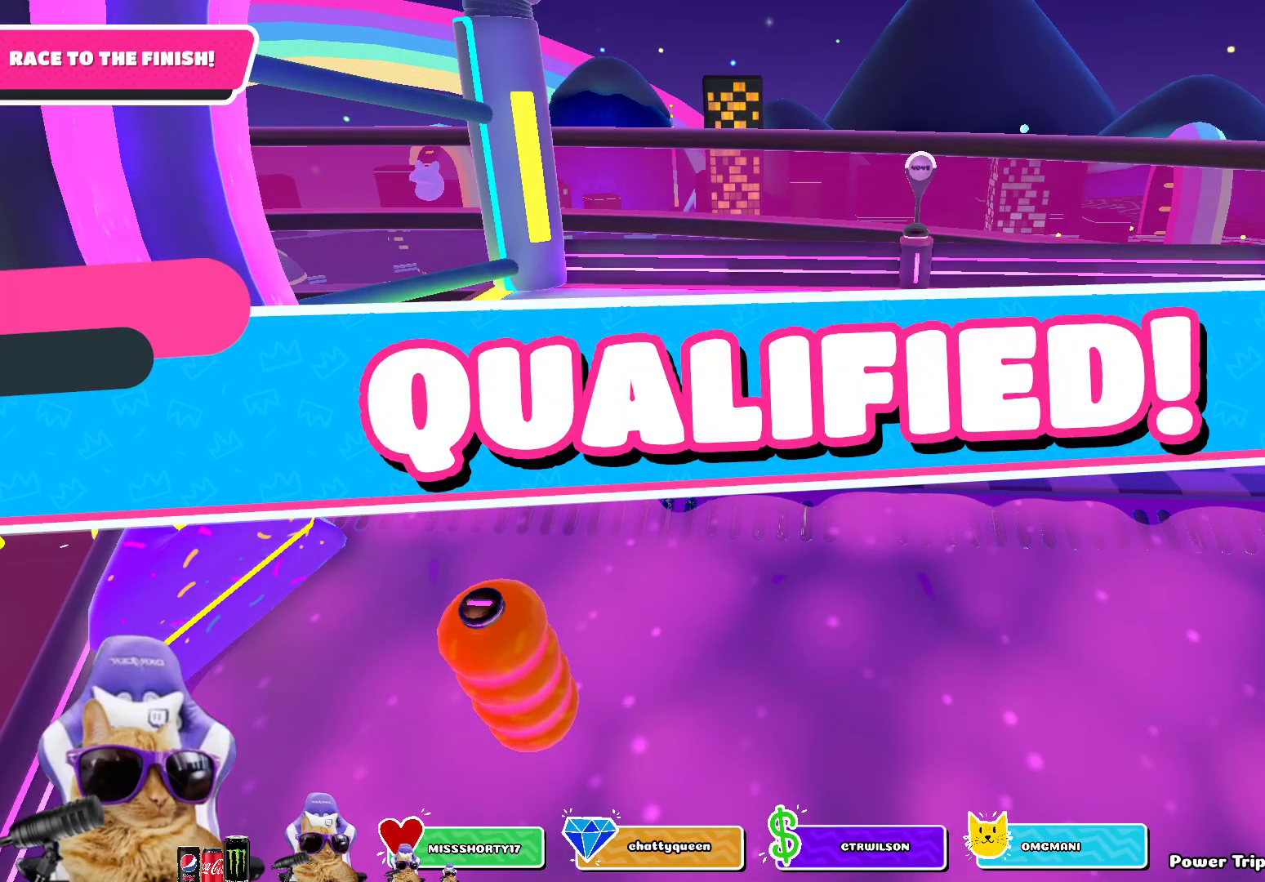
{"buttons": [], "left_stick": "center", "right_stick": "center", "events": []}
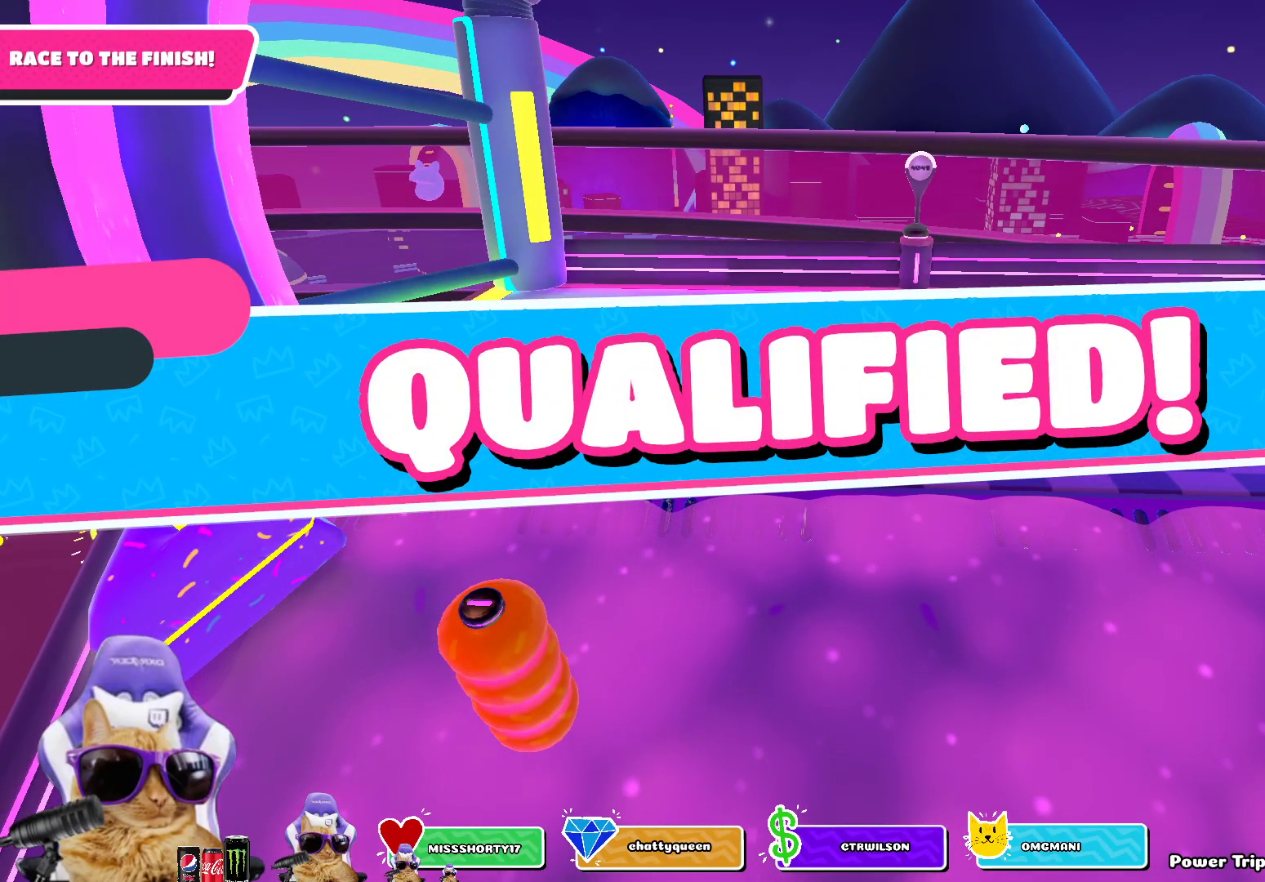
{"buttons": [], "left_stick": "center", "right_stick": "center", "events": []}
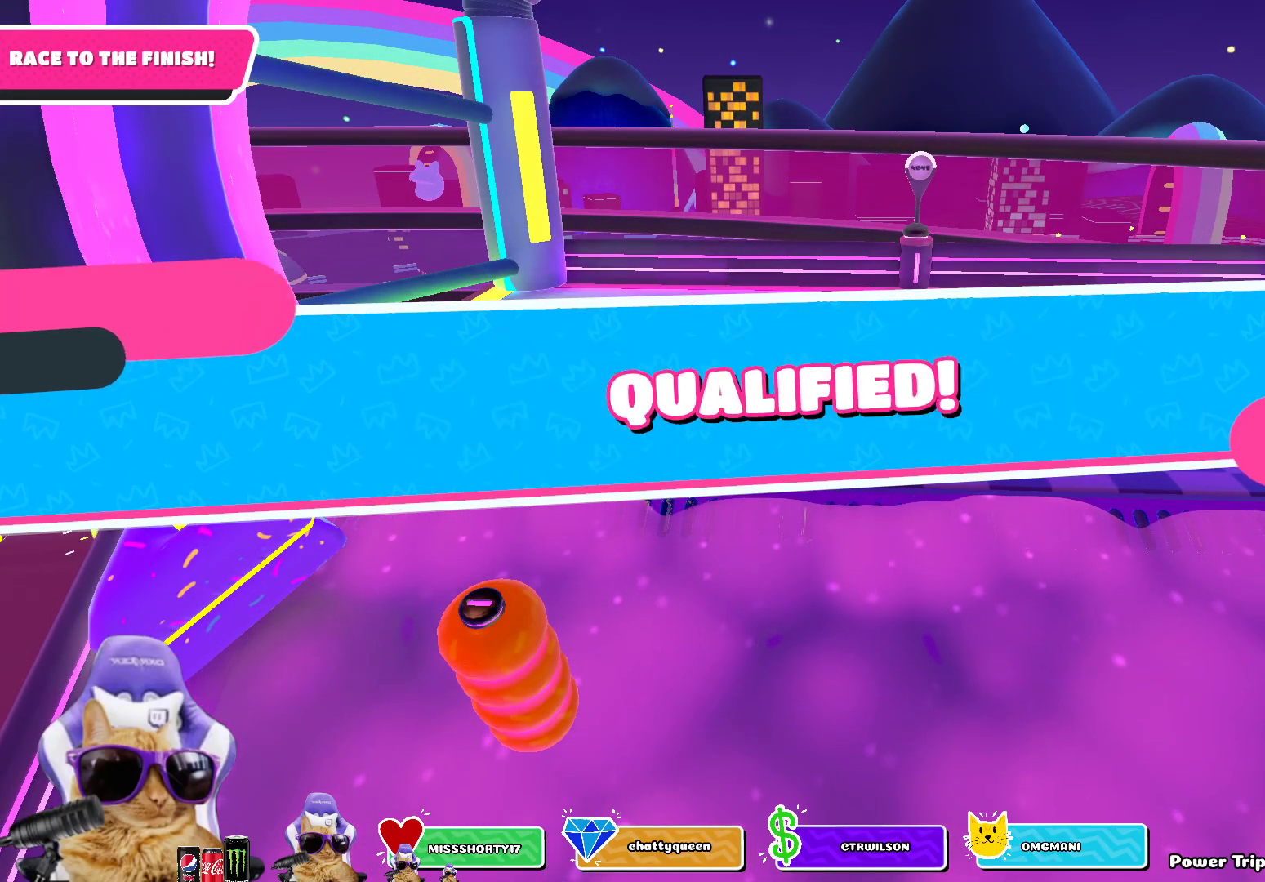
{"buttons": [], "left_stick": "center", "right_stick": "center", "events": []}
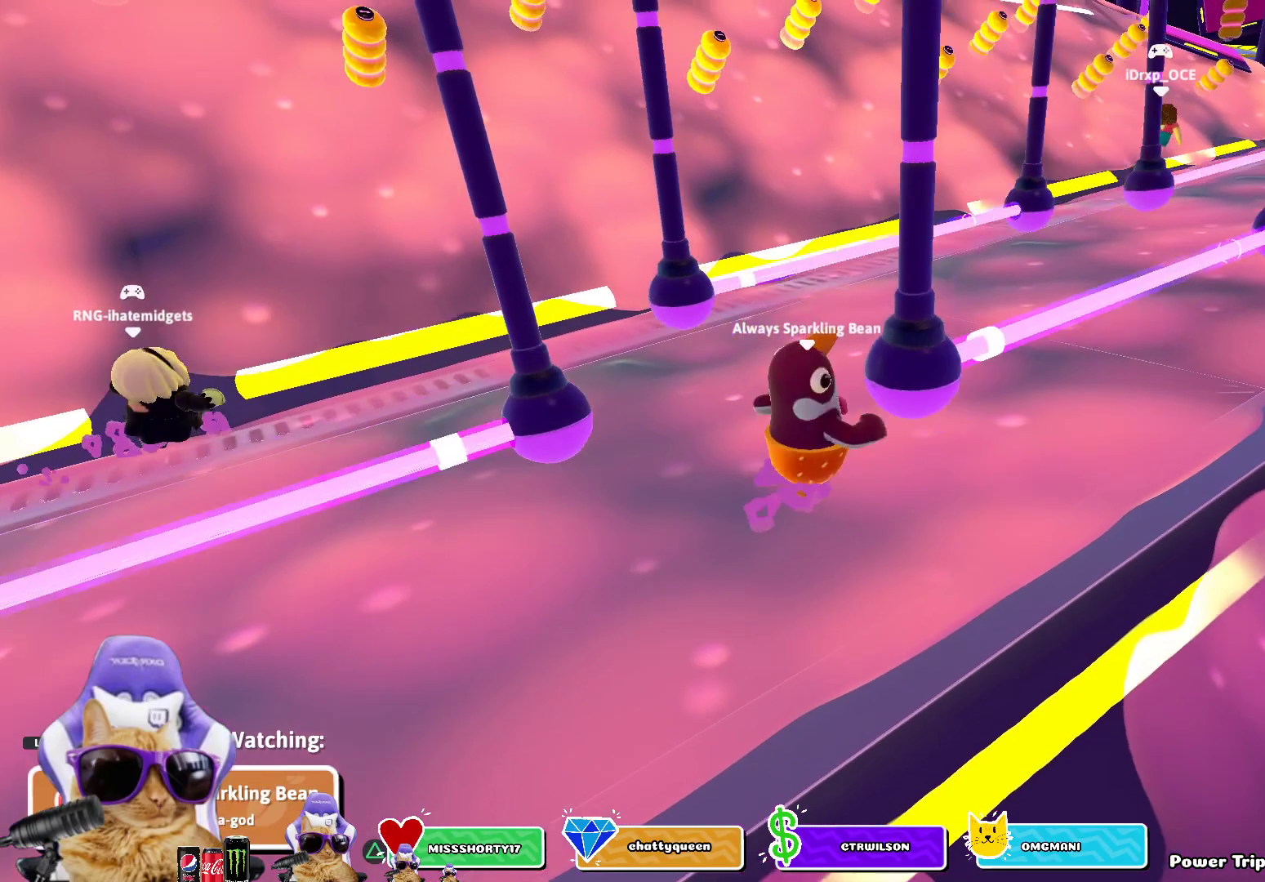
{"buttons": [], "left_stick": "center", "right_stick": "center", "events": [[300, "right_stick", "right"], [483, "right_stick", "center"]]}
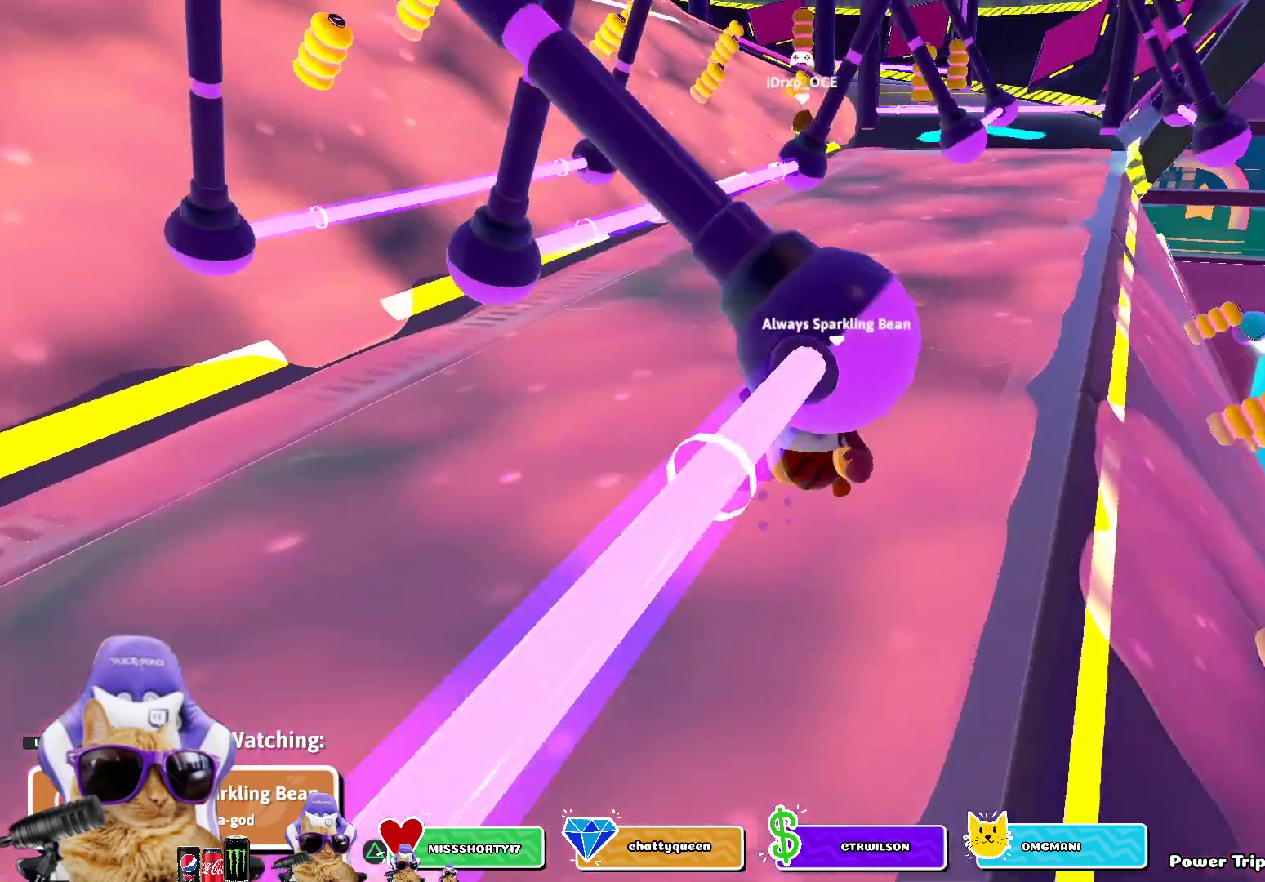
{"buttons": [], "left_stick": "center", "right_stick": "center", "events": []}
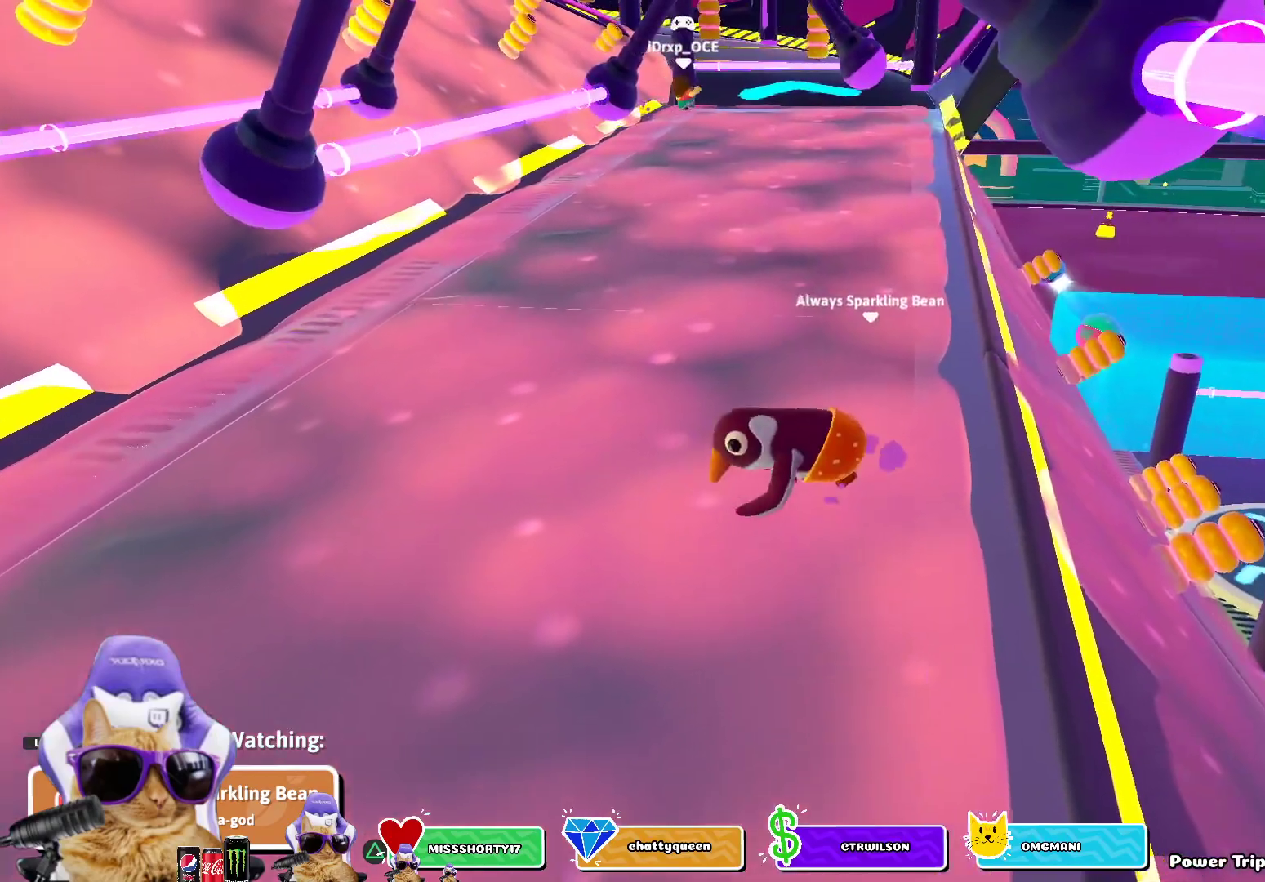
{"buttons": [], "left_stick": "center", "right_stick": "center", "events": [[133, "right_stick", "right"], [250, "right_stick", "center"]]}
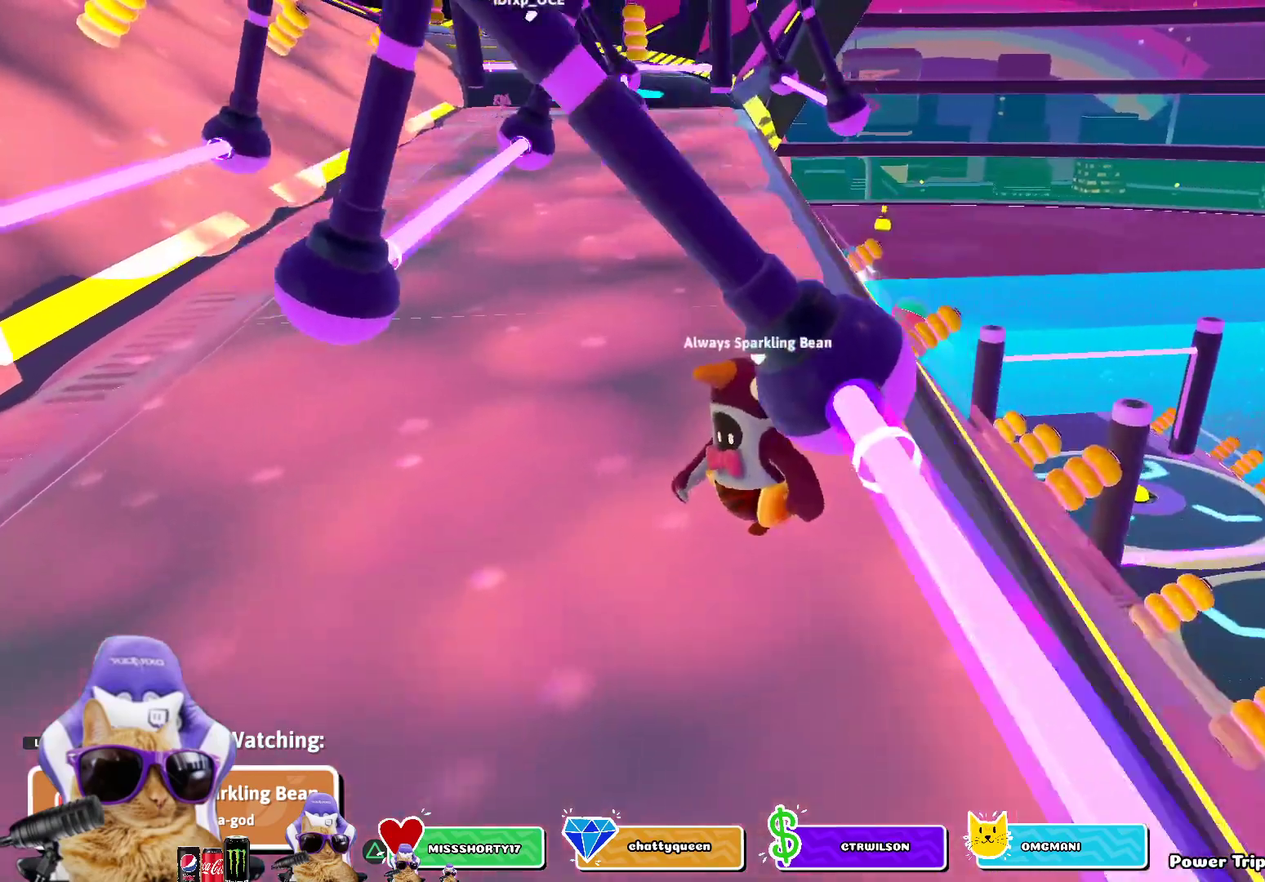
{"buttons": [], "left_stick": "center", "right_stick": "center", "events": []}
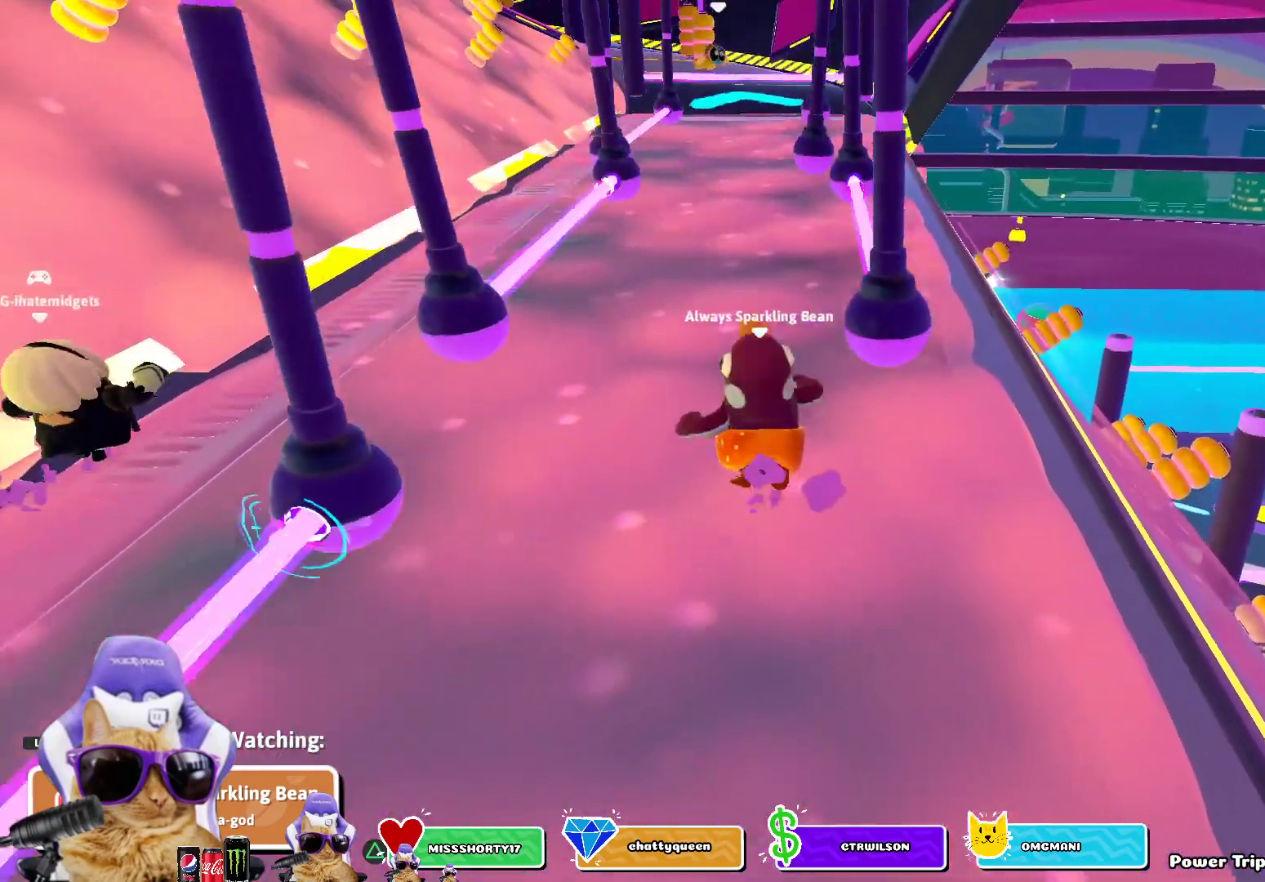
{"buttons": [], "left_stick": "center", "right_stick": "center", "events": []}
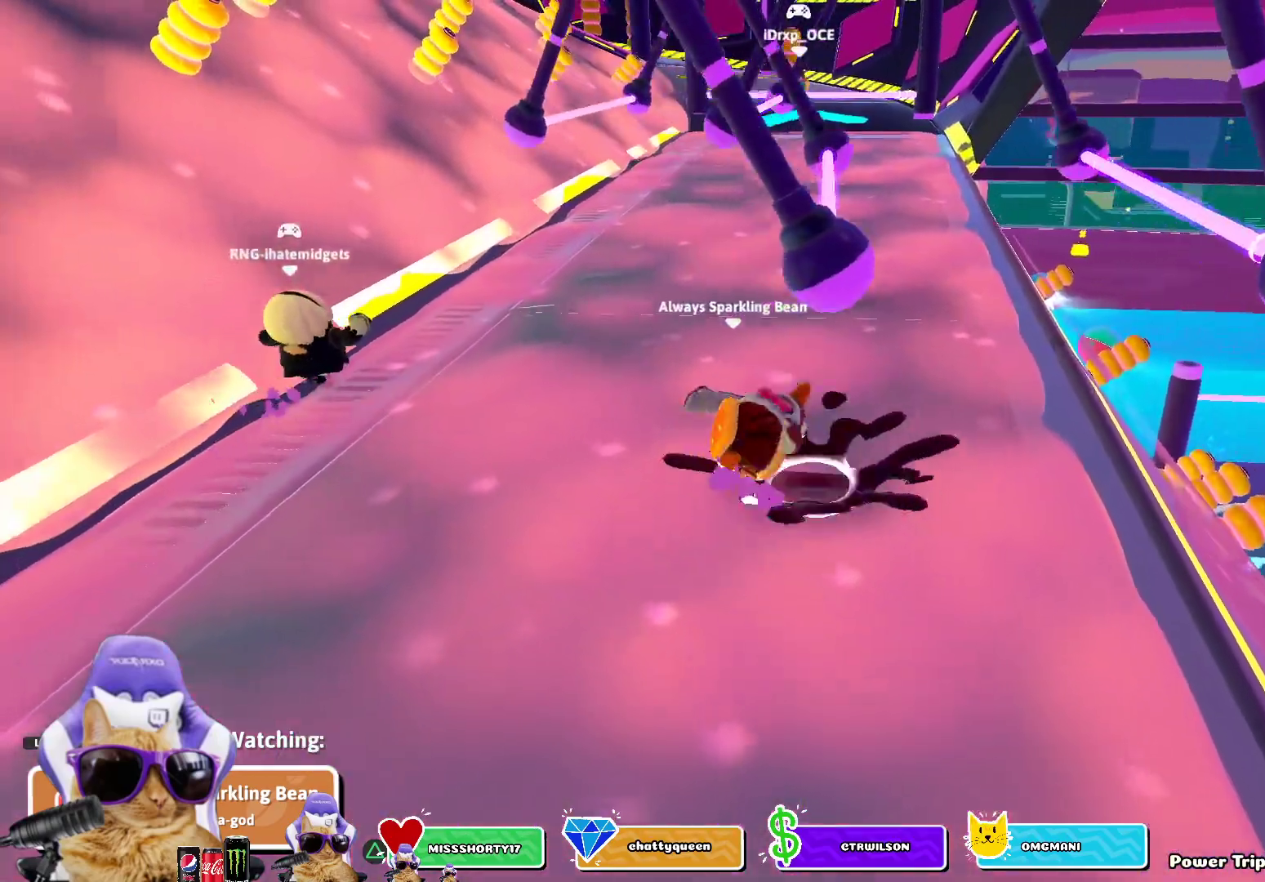
{"buttons": [], "left_stick": "center", "right_stick": "center", "events": []}
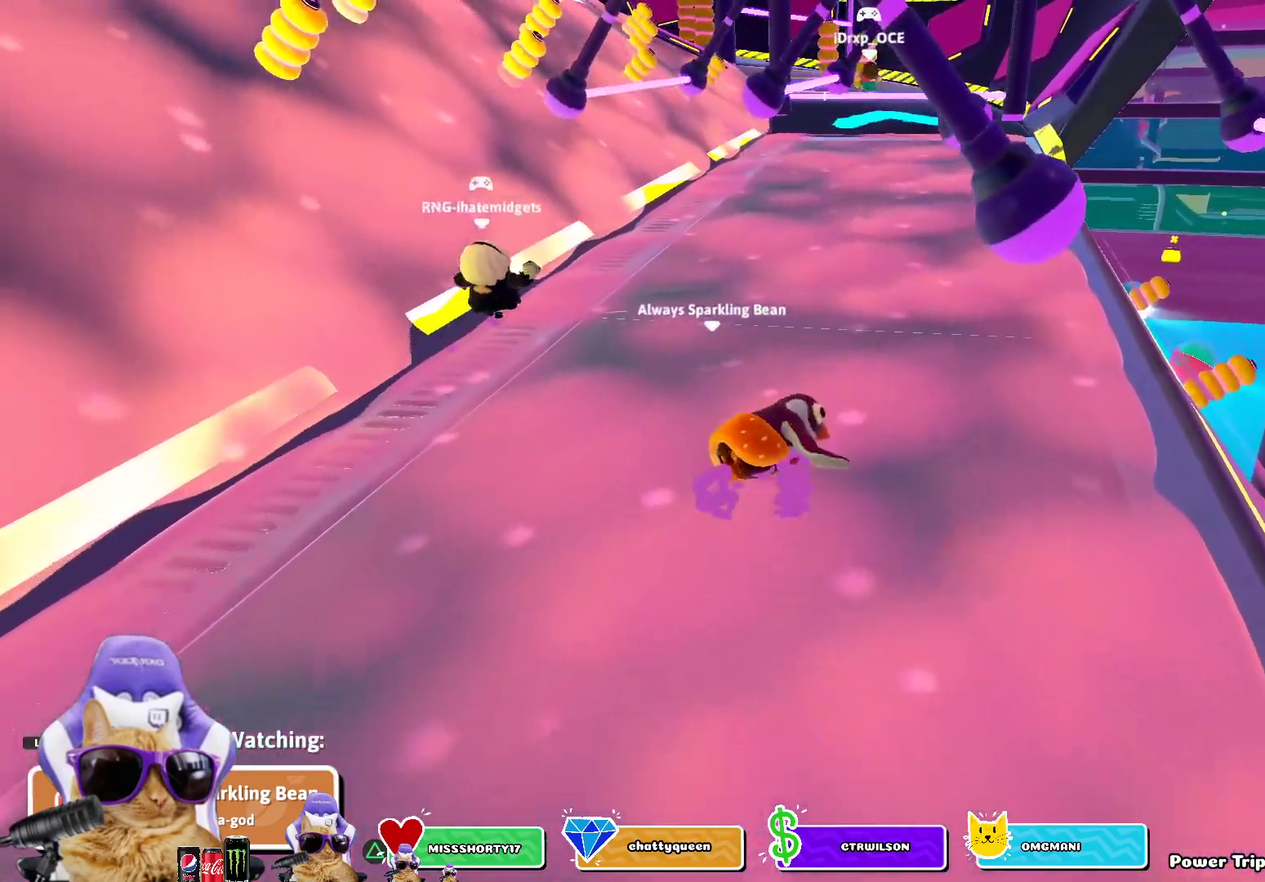
{"buttons": [], "left_stick": "center", "right_stick": "center", "events": []}
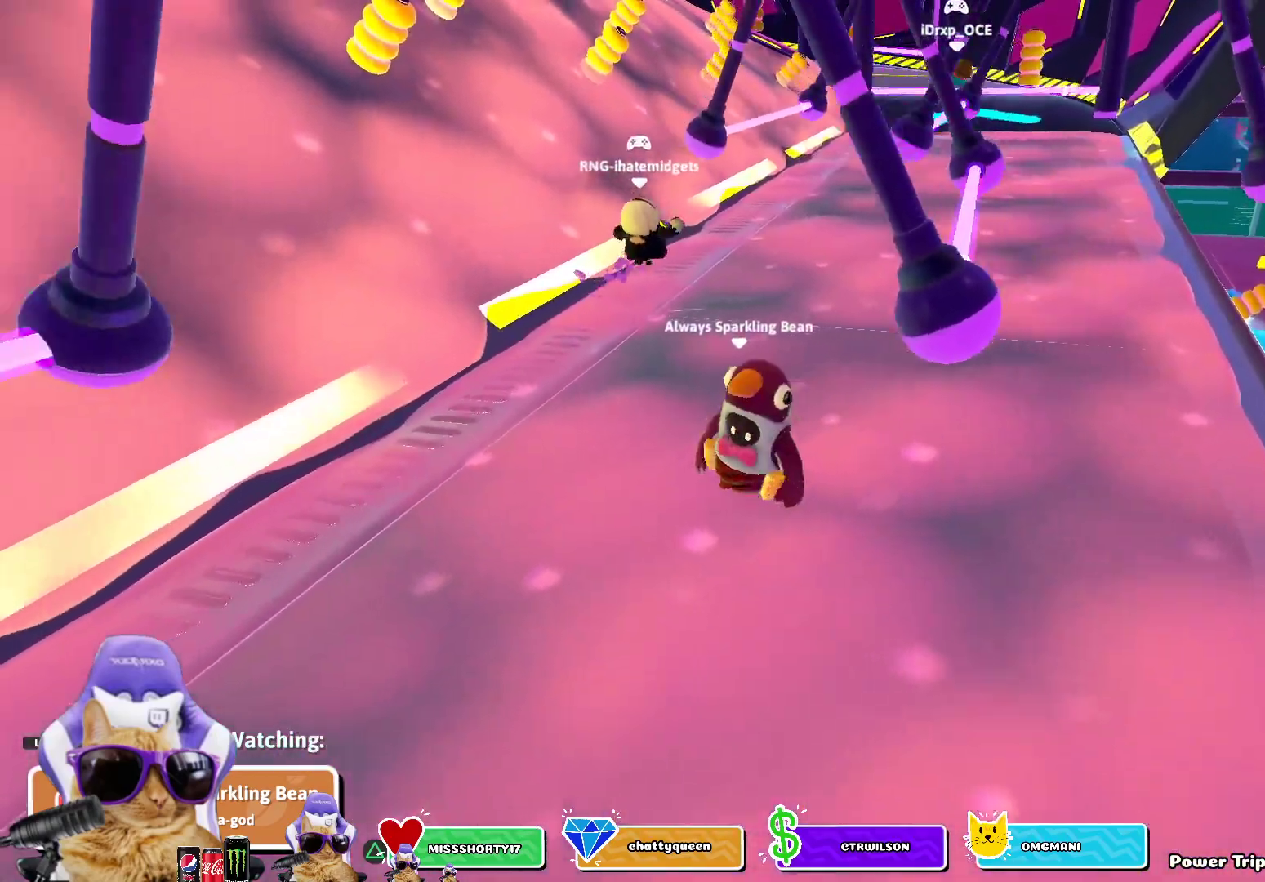
{"buttons": [], "left_stick": "center", "right_stick": "center", "events": []}
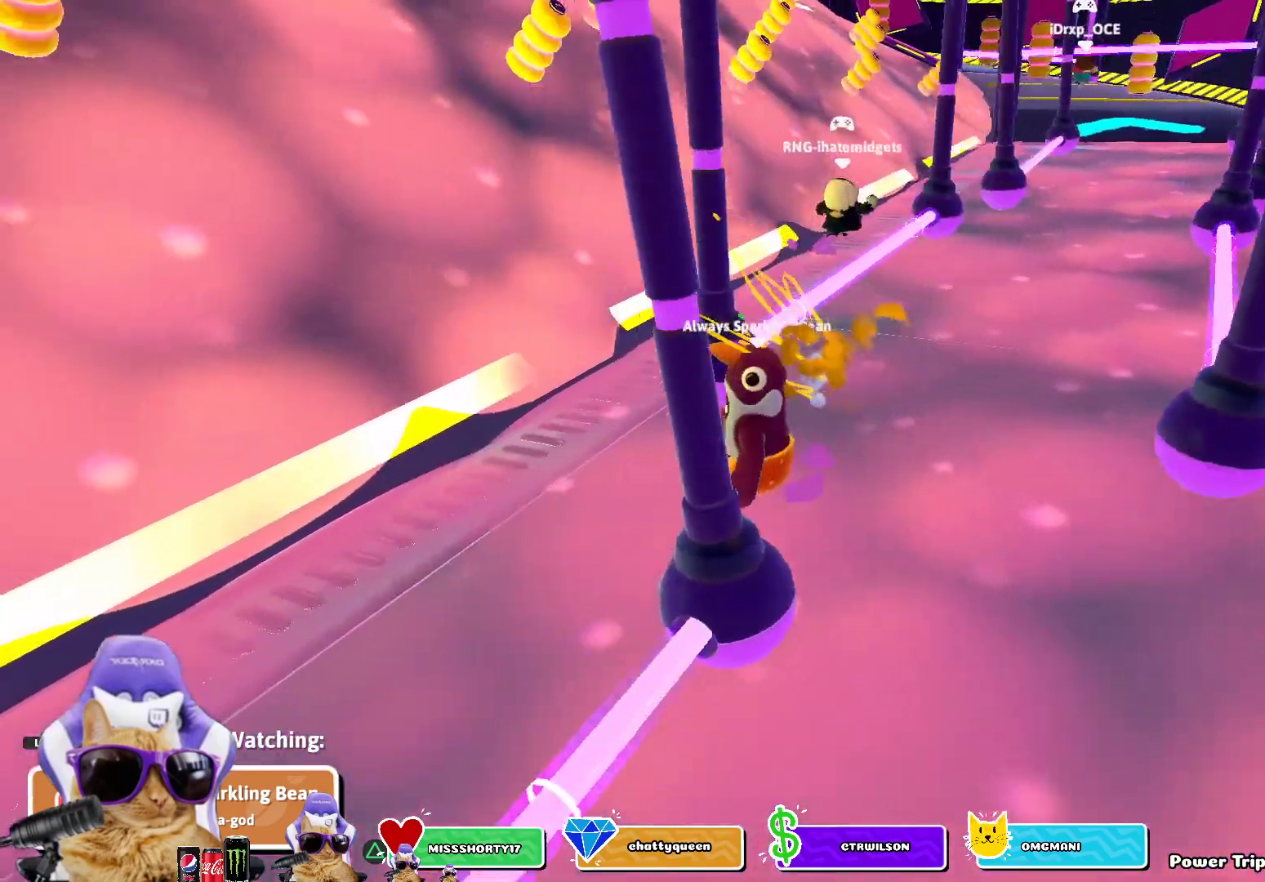
{"buttons": [], "left_stick": "center", "right_stick": "center", "events": []}
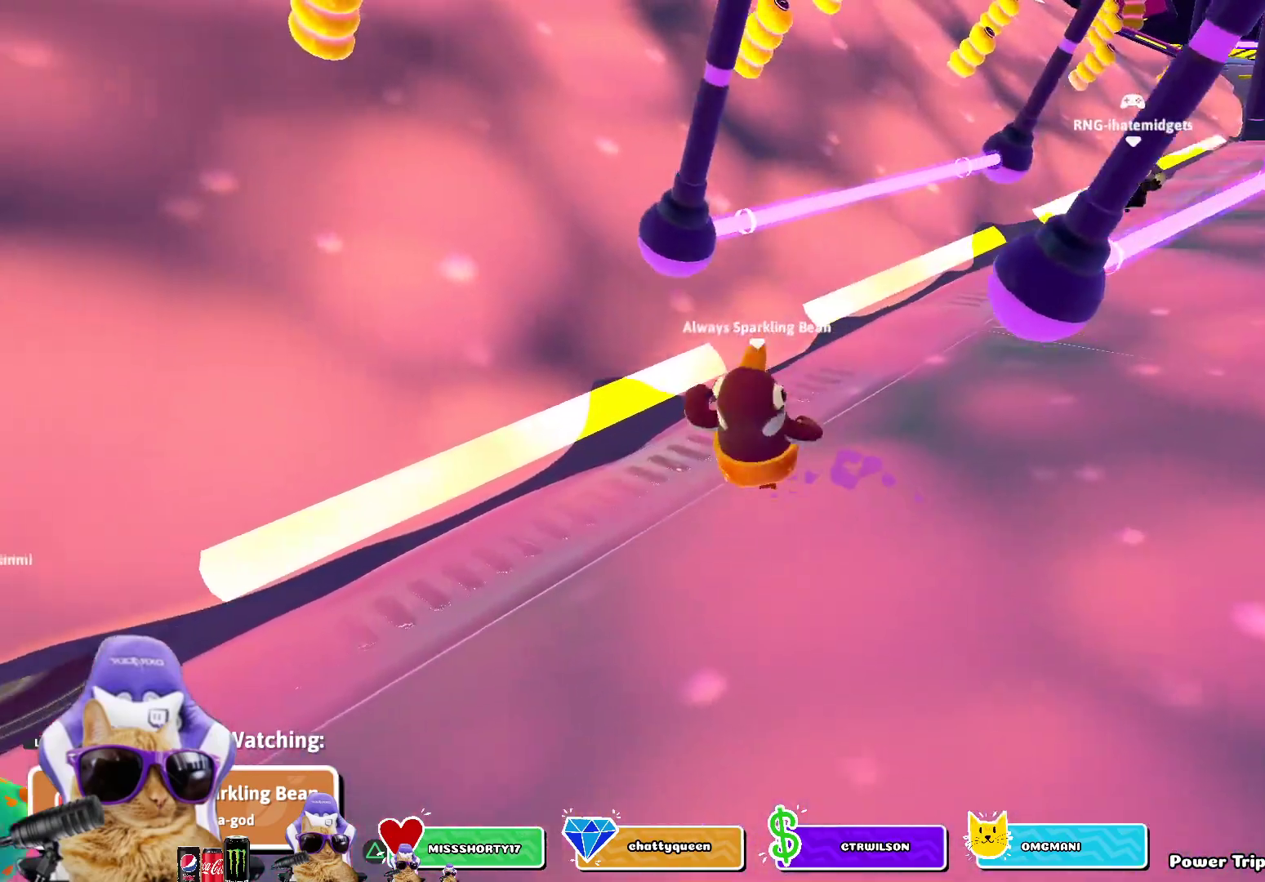
{"buttons": [], "left_stick": "center", "right_stick": "center", "events": []}
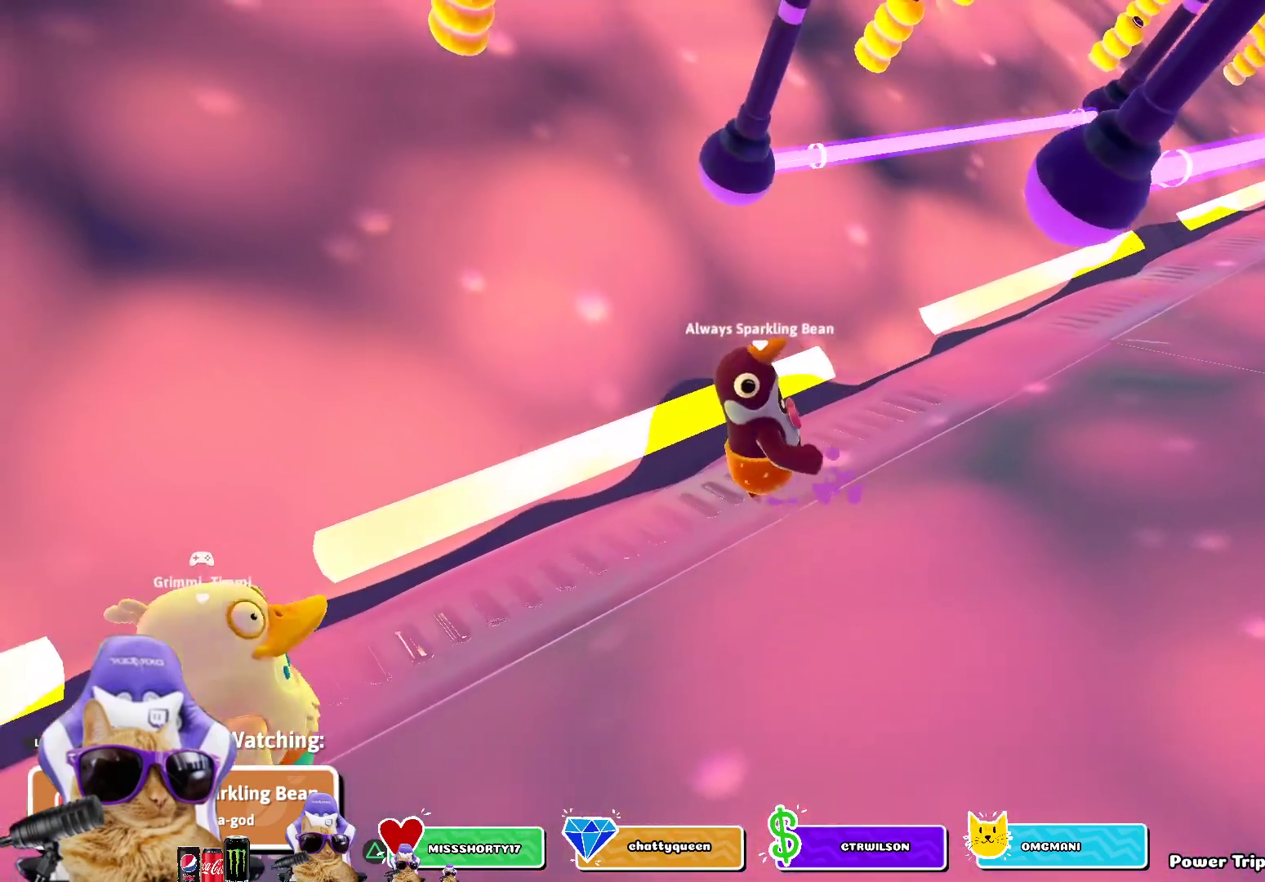
{"buttons": [], "left_stick": "center", "right_stick": "center", "events": []}
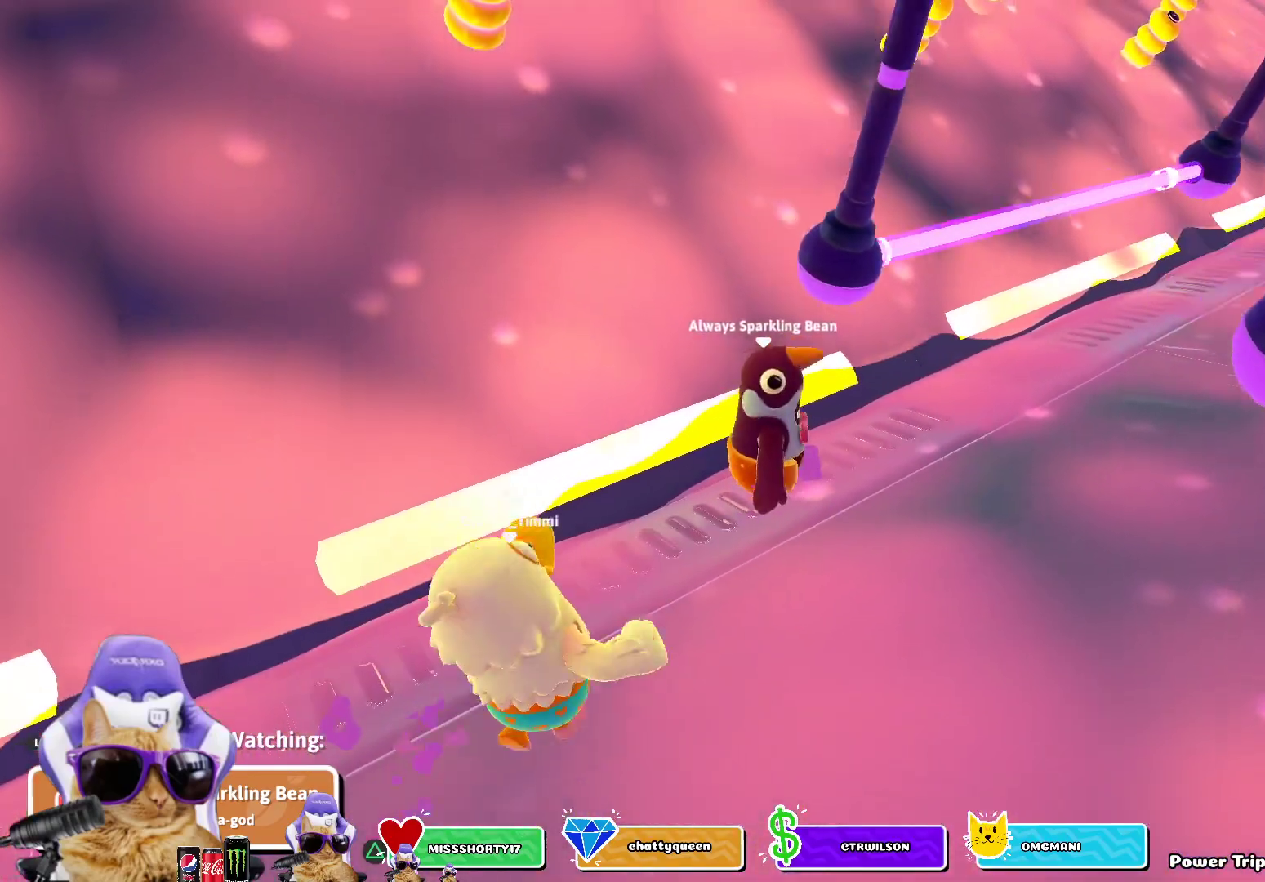
{"buttons": [], "left_stick": "center", "right_stick": "center", "events": []}
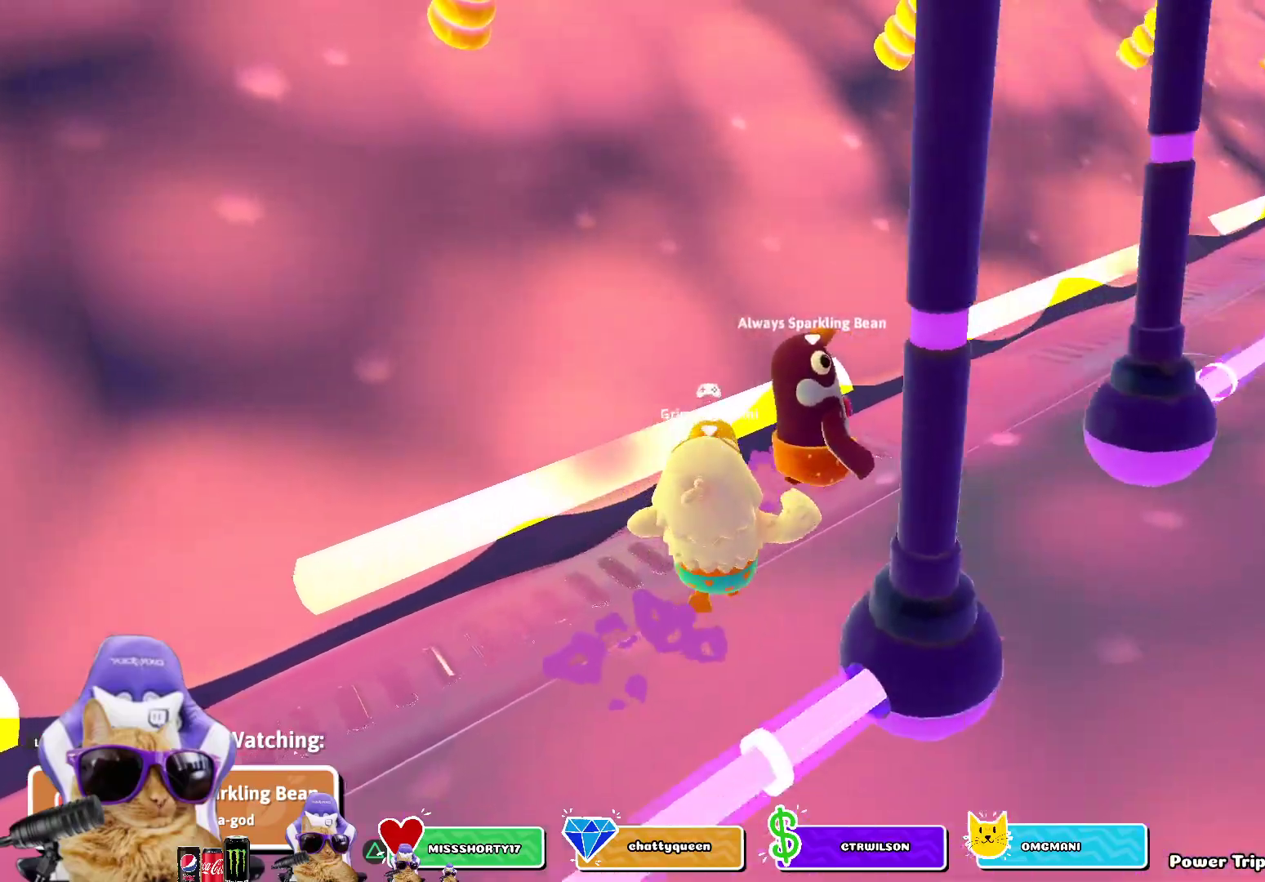
{"buttons": [], "left_stick": "center", "right_stick": "center", "events": [[200, "right_stick", "right"], [417, "right_stick", "center"]]}